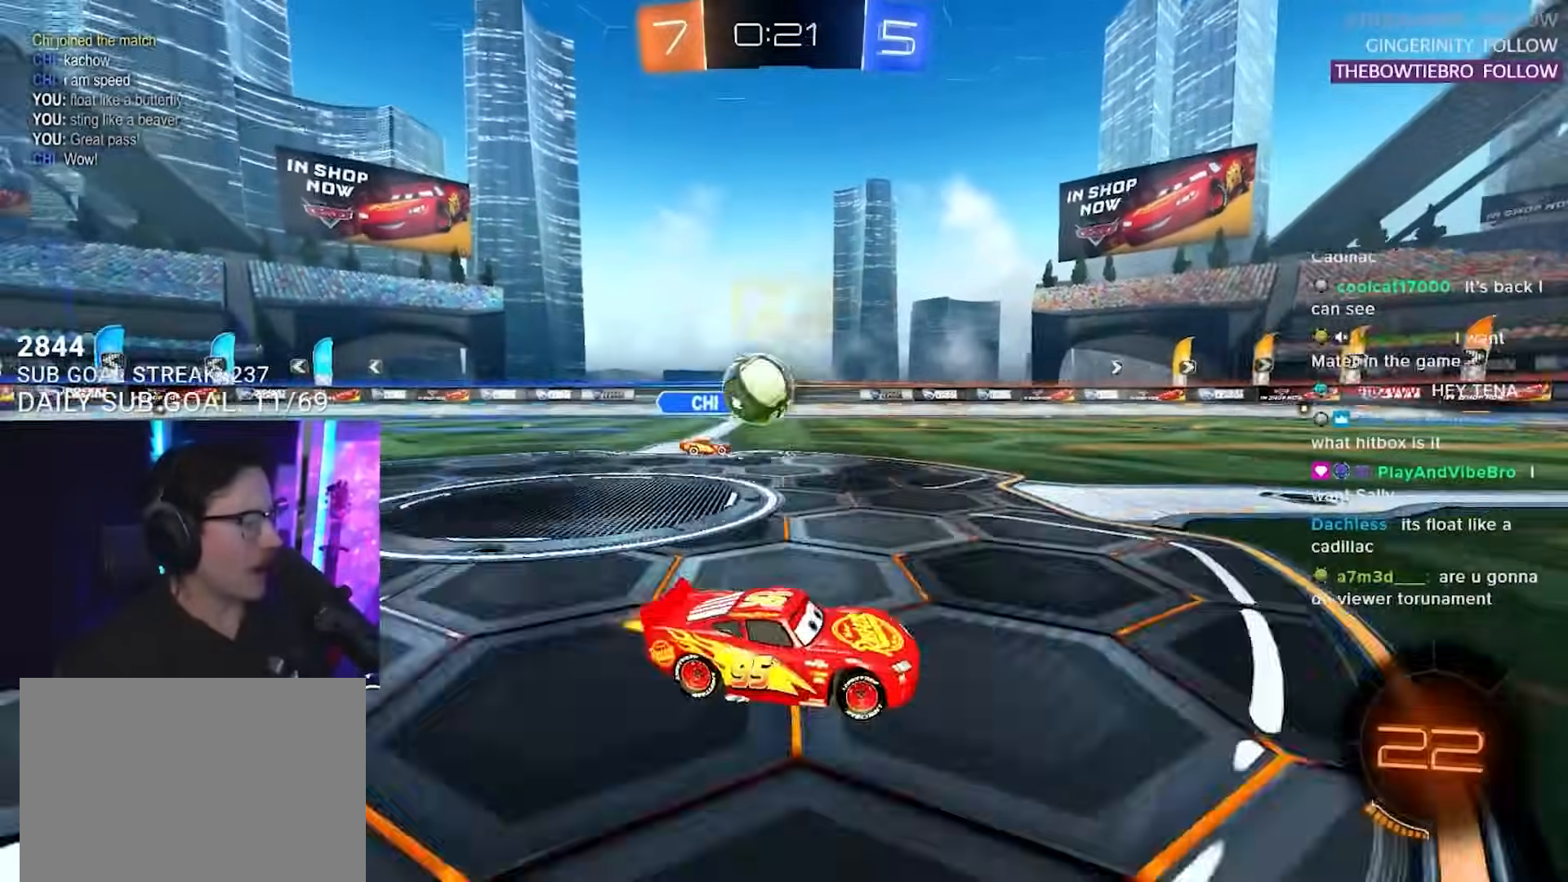
Gameplay with a controller (PlayStation layout); each line is a JSON object with the inputs held at the frame after it. "events" lists button and stick changes between this image and that frame as [ms after this image, input, new state], when the widget could be followed in between. Not read: L1 R1 SELECT START.
{"buttons": ["TRIANGLE", "L2", "R2"], "left_stick": "down", "right_stick": "center", "events": [[167, "left_stick", "up"], [217, "CROSS", "down"], [250, "L2", "down"], [267, "left_stick", "up-left"], [283, "CROSS", "up"], [350, "CROSS", "down"], [367, "left_stick", "down-right"], [383, "L2", "up"], [450, "left_stick", "down"], [467, "CROSS", "up"], [467, "TRIANGLE", "down"], [483, "L2", "down"]]}
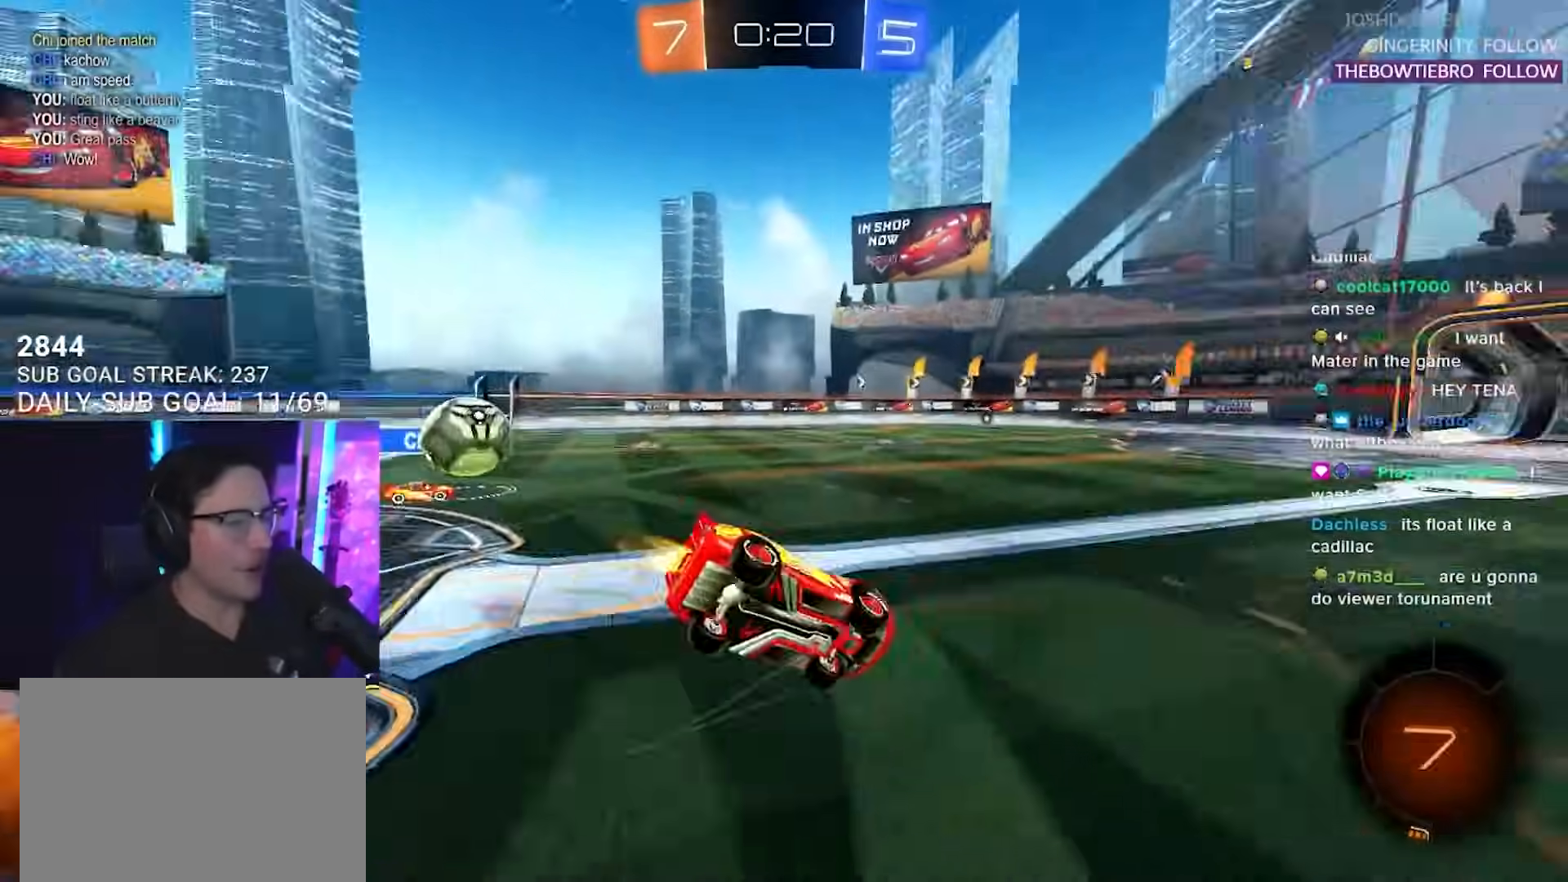
{"buttons": ["TRIANGLE", "L2", "R2"], "left_stick": "down-left", "right_stick": "center", "events": [[67, "left_stick", "down-left"], [83, "TRIANGLE", "up"], [383, "TRIANGLE", "down"]]}
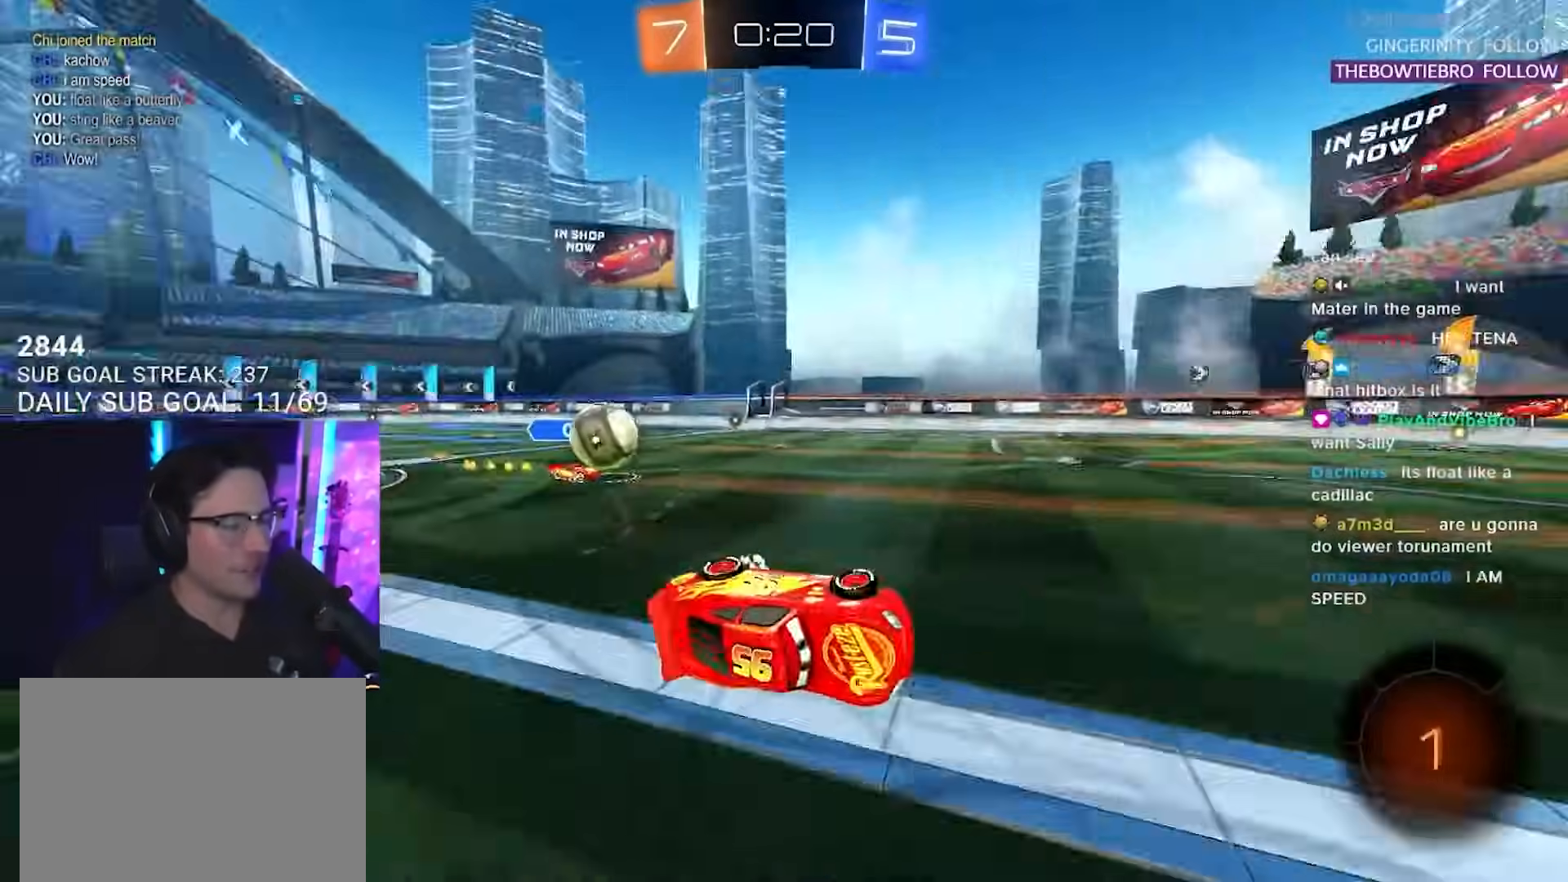
{"buttons": ["R2"], "left_stick": "center", "right_stick": "center", "events": [[33, "TRIANGLE", "up"], [150, "L2", "up"], [150, "left_stick", "right"], [483, "left_stick", "center"]]}
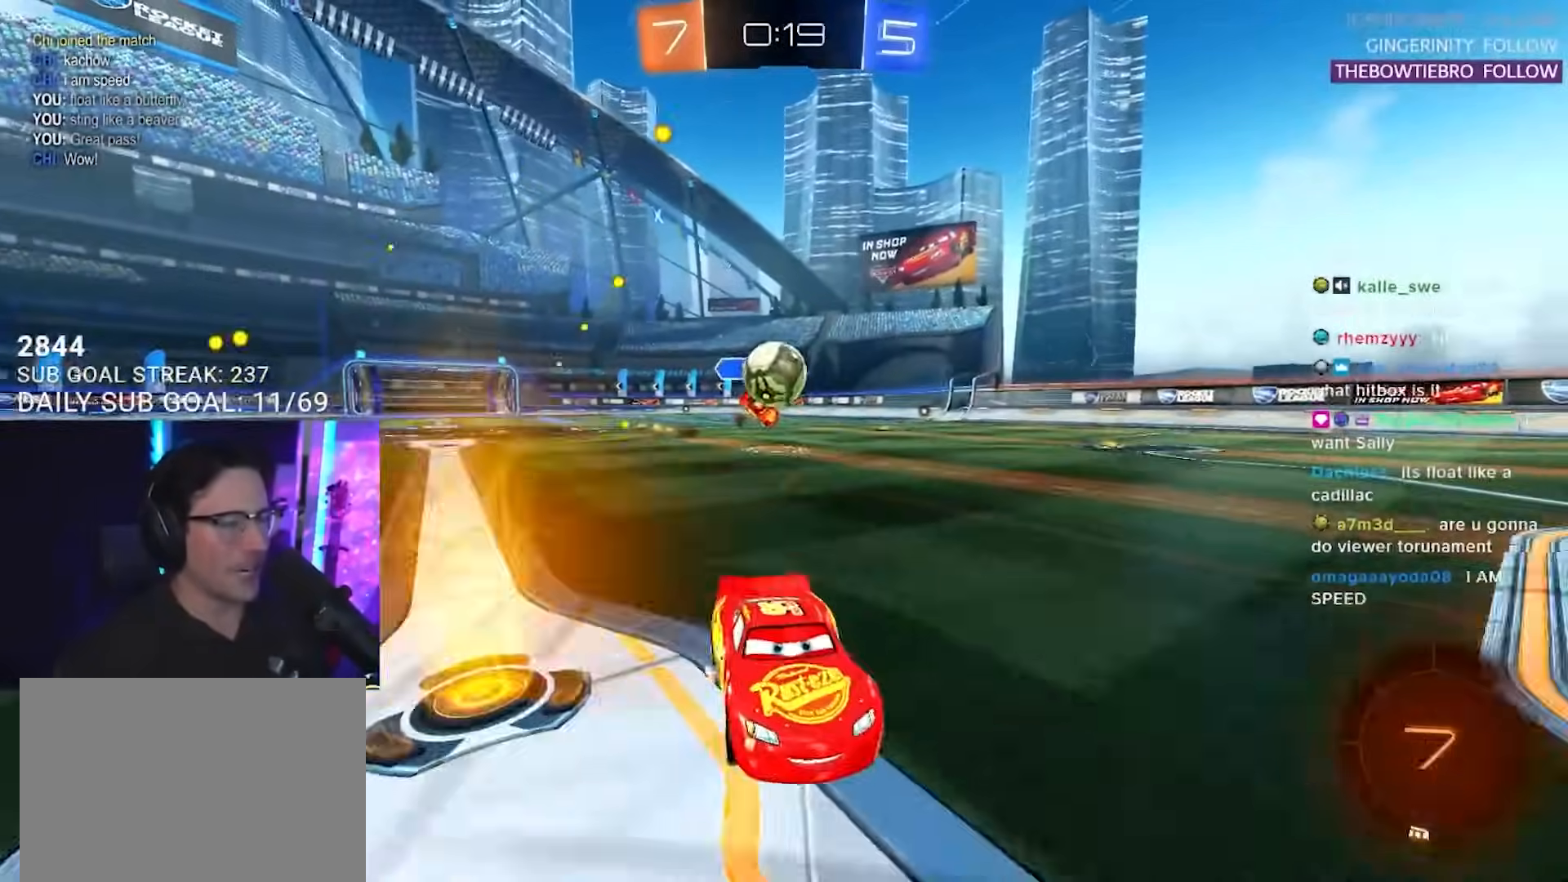
{"buttons": ["SQUARE", "R2"], "left_stick": "down-left", "right_stick": "center", "events": [[150, "left_stick", "down-left"], [467, "SQUARE", "down"]]}
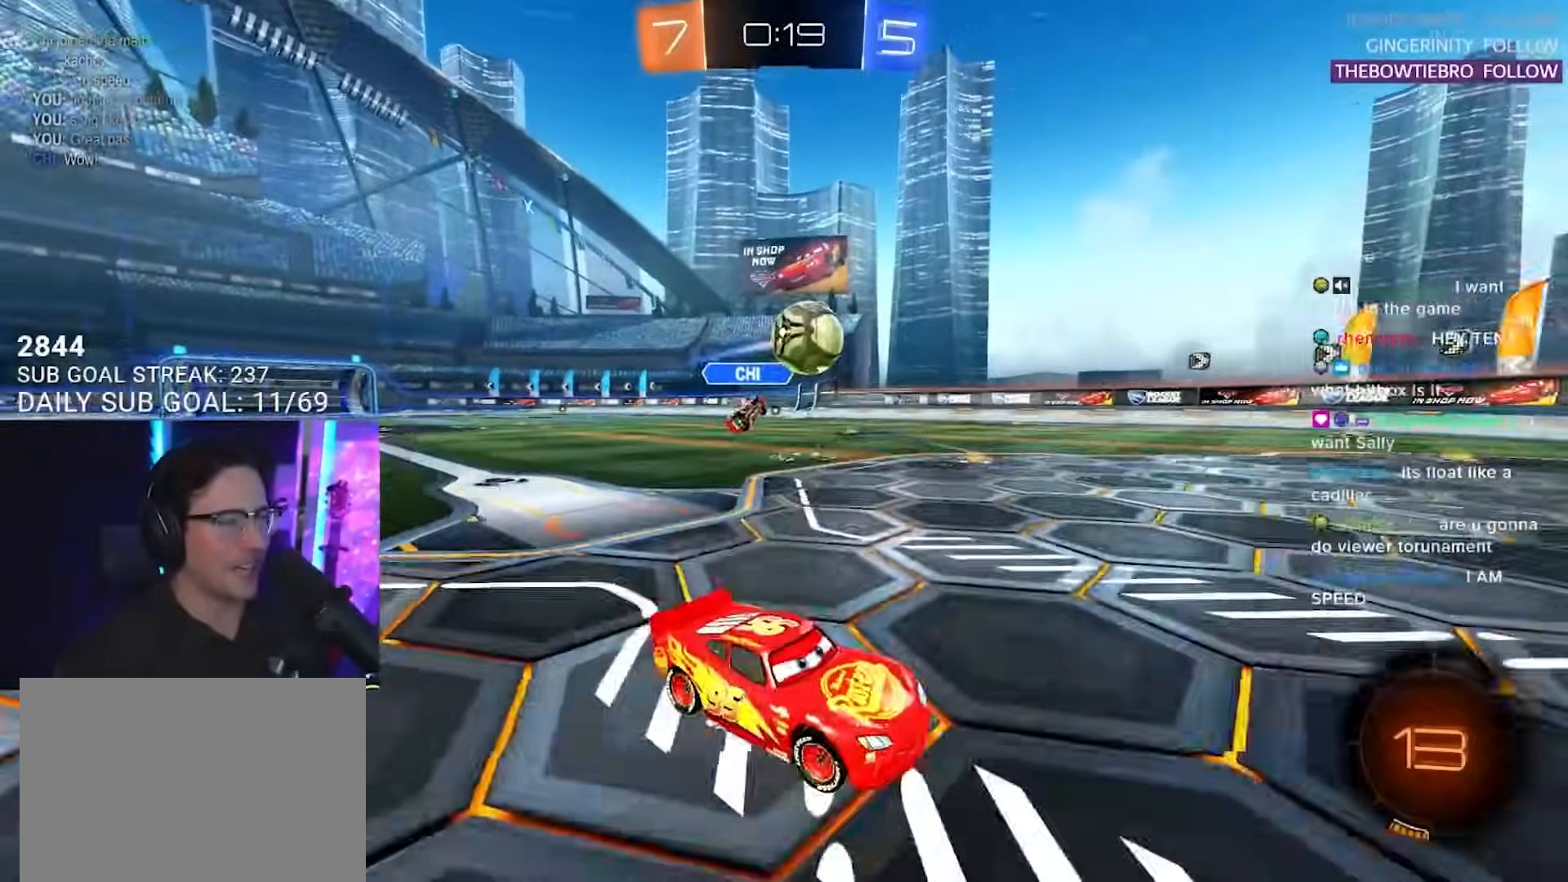
{"buttons": ["L2", "R2"], "left_stick": "left", "right_stick": "center", "events": [[50, "SQUARE", "up"], [150, "CROSS", "down"], [183, "CROSS", "up"], [200, "L2", "down"], [283, "left_stick", "left"]]}
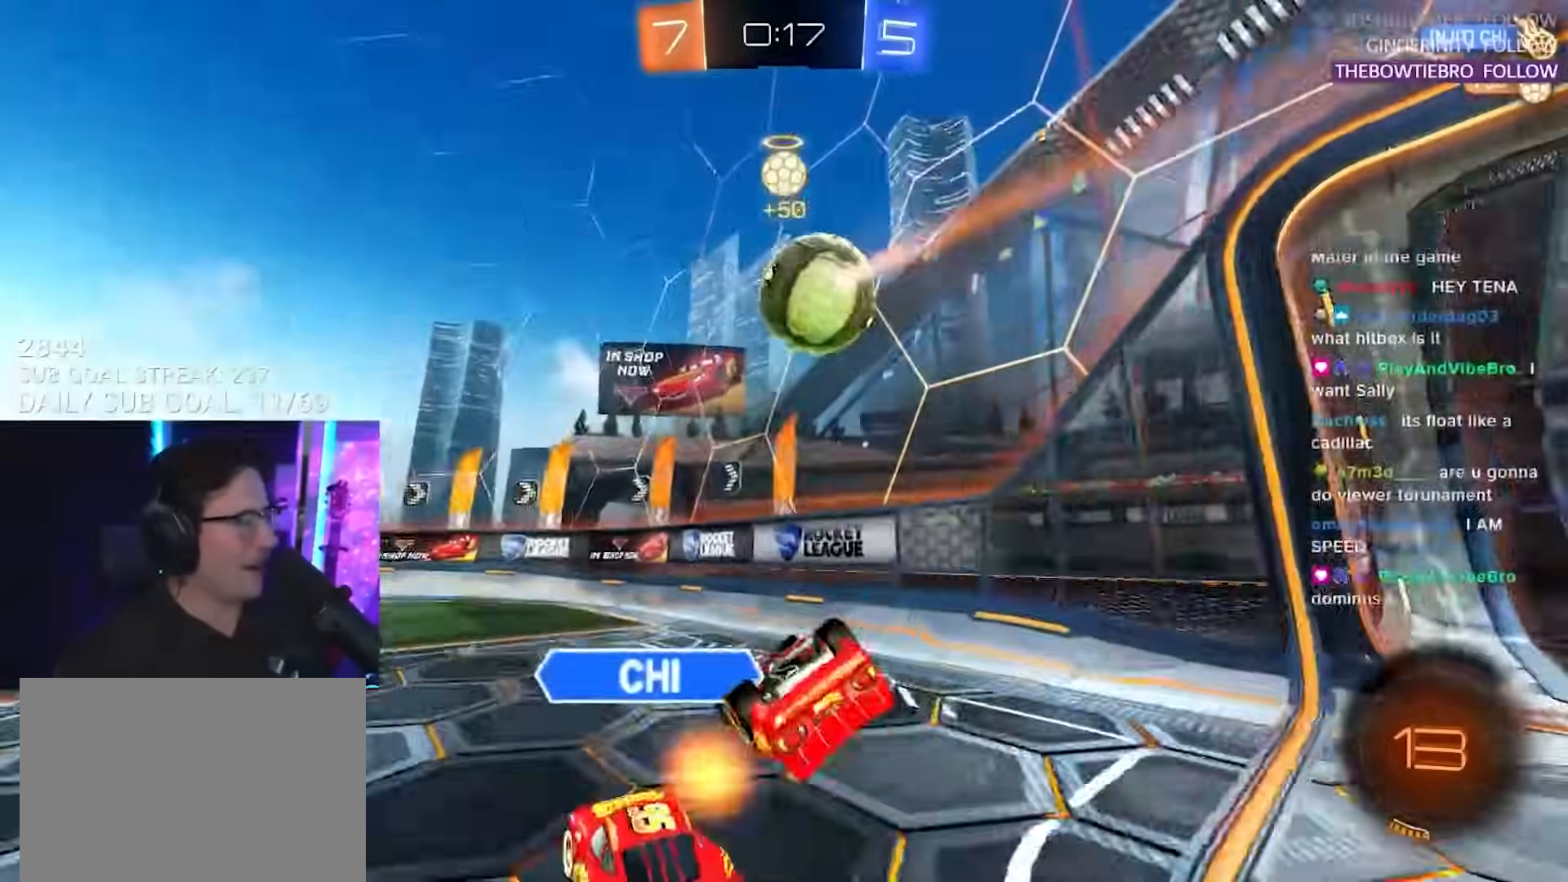
{"buttons": ["R2"], "left_stick": "left", "right_stick": "center", "events": [[317, "L2", "up"], [317, "left_stick", "center"], [483, "left_stick", "left"]]}
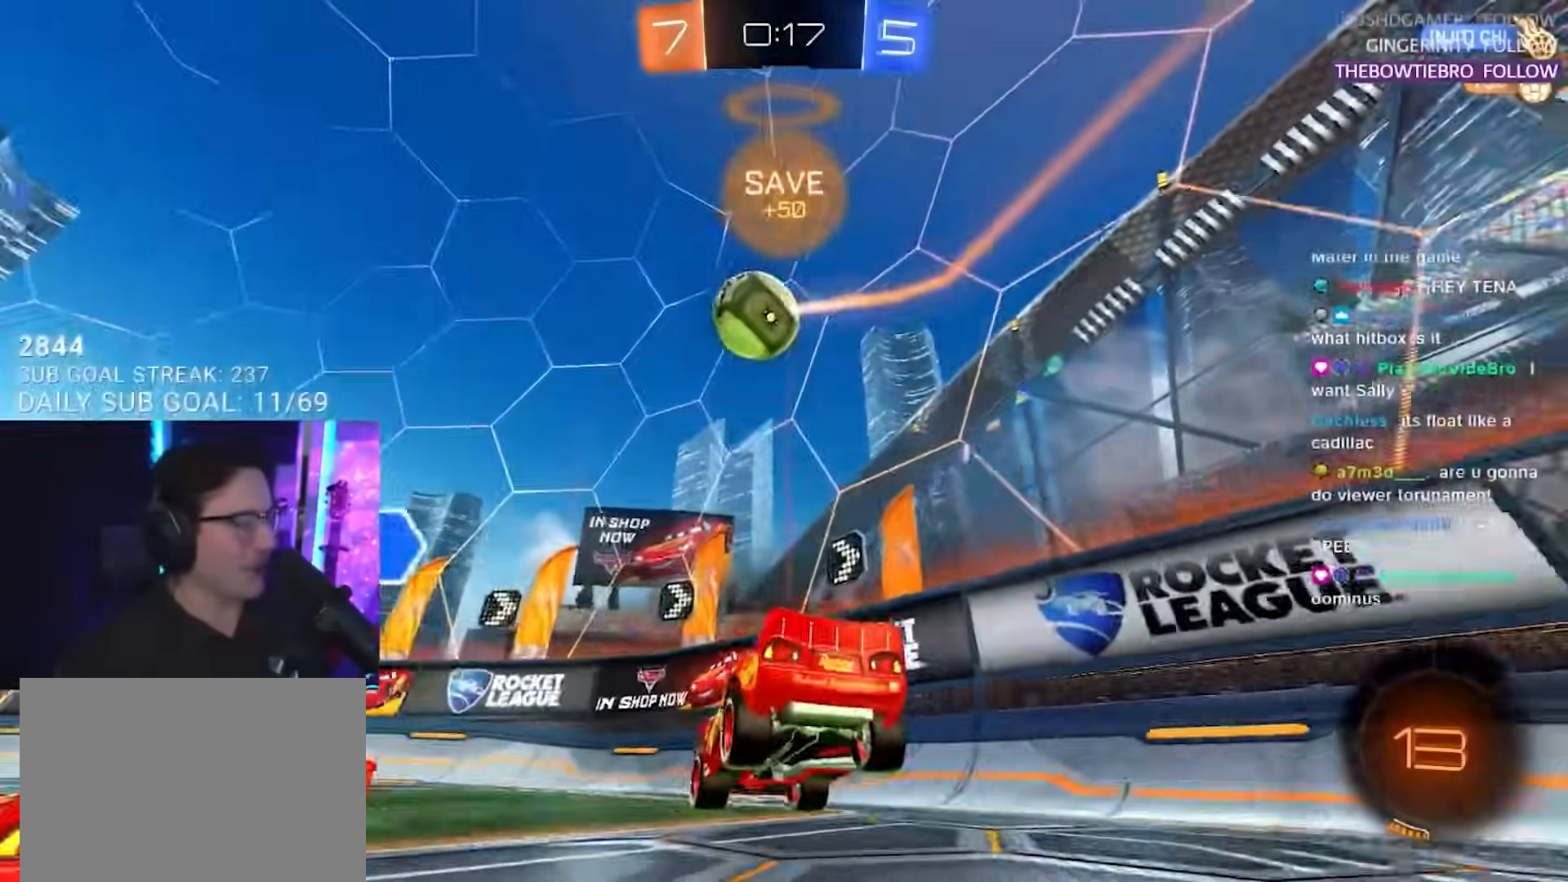
{"buttons": ["R2"], "left_stick": "left", "right_stick": "center", "events": [[183, "TRIANGLE", "down"], [283, "TRIANGLE", "up"], [300, "left_stick", "center"], [383, "left_stick", "left"]]}
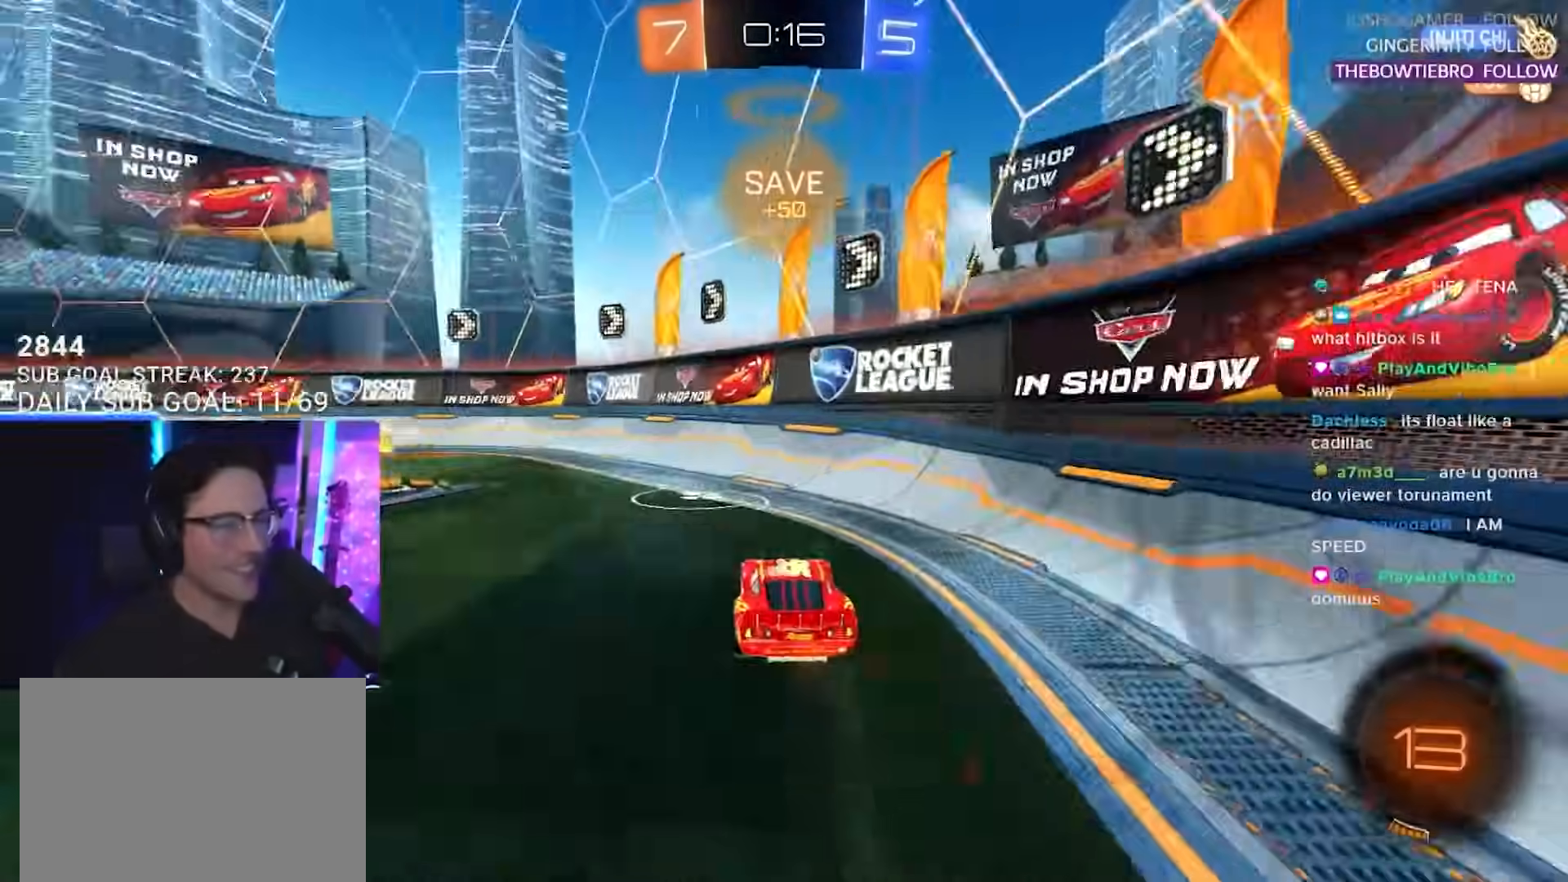
{"buttons": ["R2"], "left_stick": "down-left", "right_stick": "center", "events": [[50, "TRIANGLE", "down"], [150, "TRIANGLE", "up"], [217, "R2", "up"], [217, "left_stick", "center"], [233, "L2", "down"], [350, "L2", "up"], [350, "R2", "down"], [433, "left_stick", "down-left"]]}
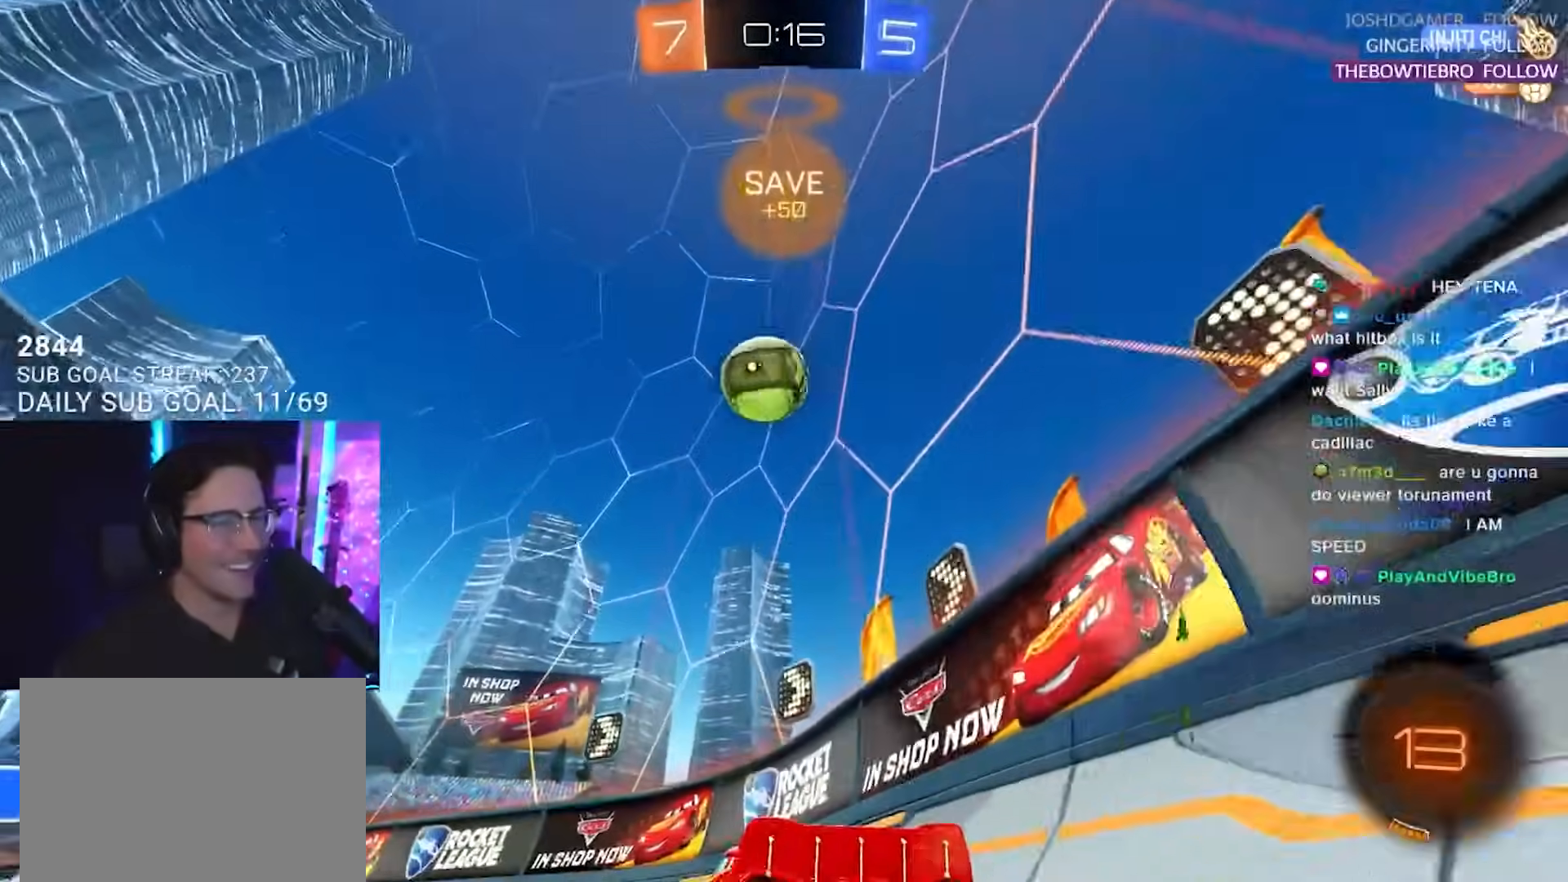
{"buttons": ["R2"], "left_stick": "center", "right_stick": "center", "events": [[117, "left_stick", "center"]]}
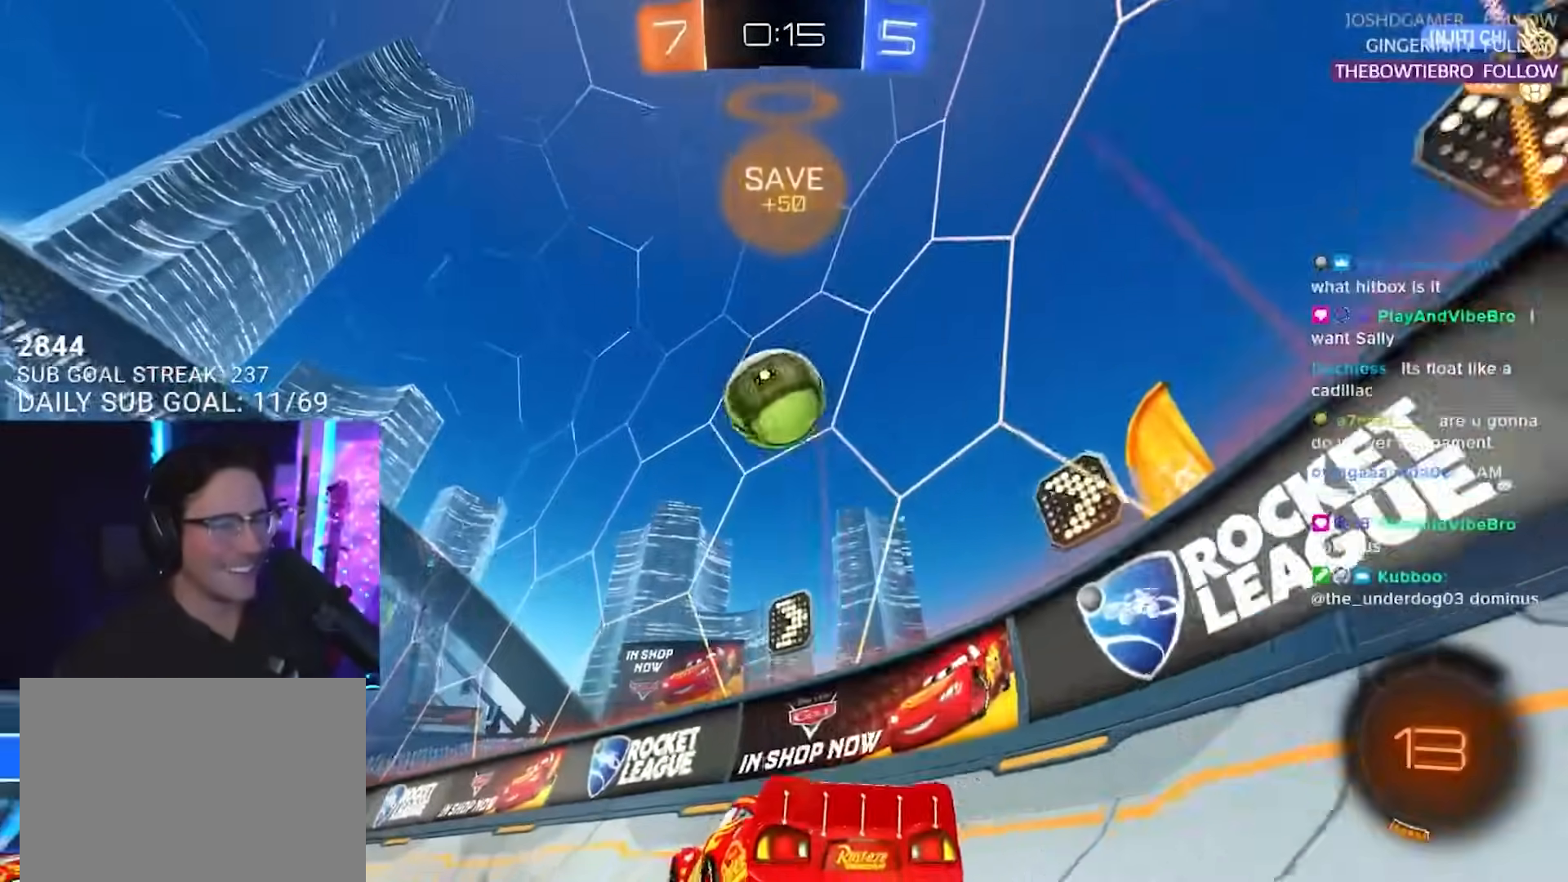
{"buttons": ["R2"], "left_stick": "left", "right_stick": "center", "events": [[17, "left_stick", "left"], [117, "R2", "up"], [150, "L2", "down"], [317, "L2", "up"], [317, "R2", "down"]]}
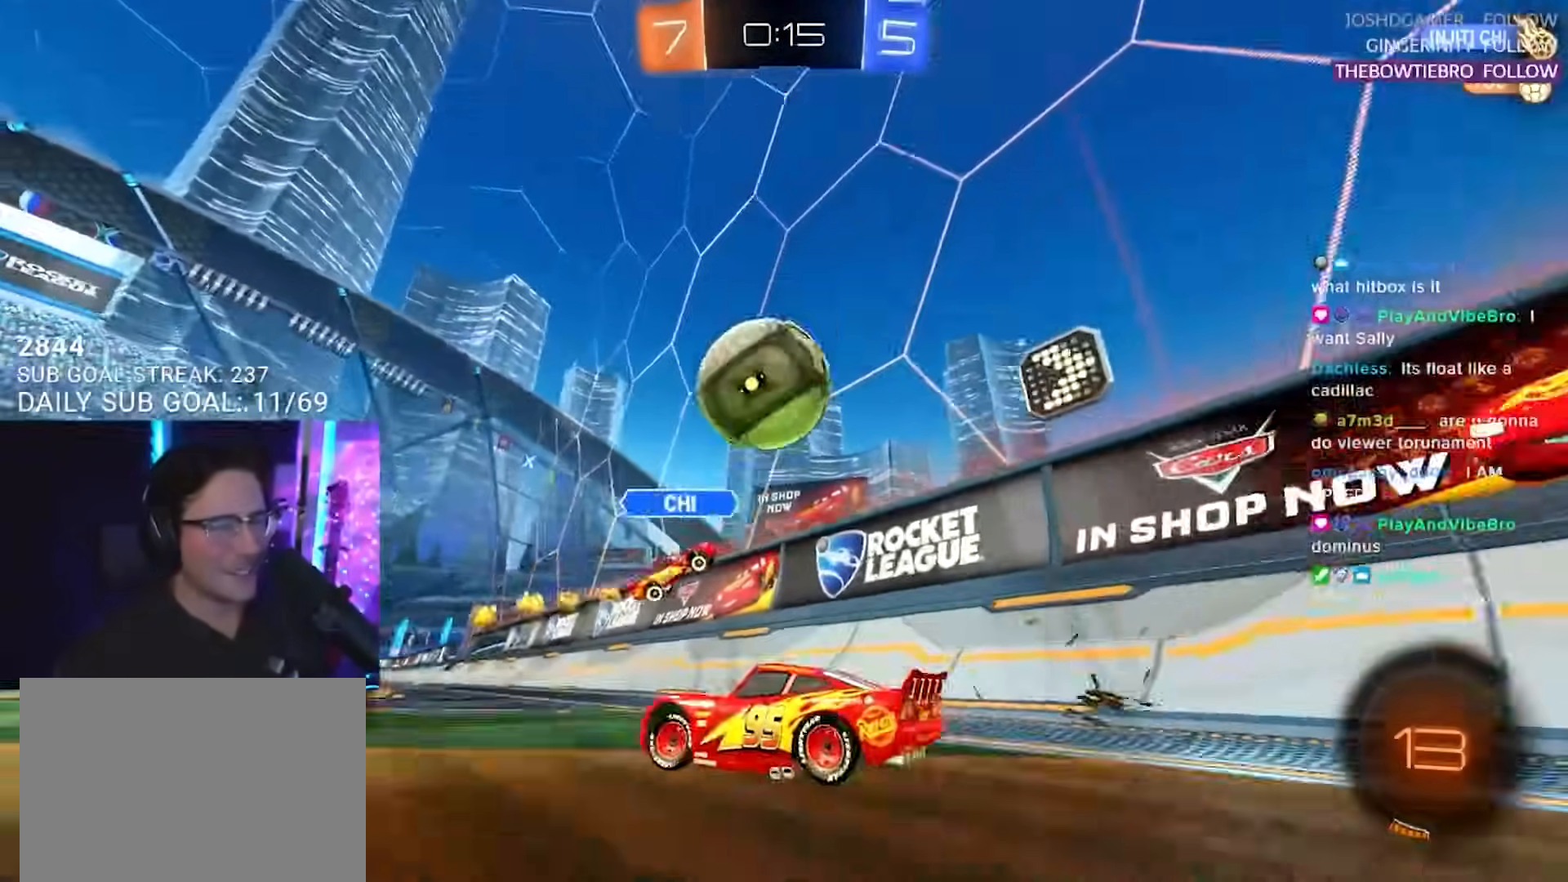
{"buttons": ["R2"], "left_stick": "right", "right_stick": "center", "events": [[200, "R2", "up"], [400, "R2", "down"], [417, "left_stick", "right"]]}
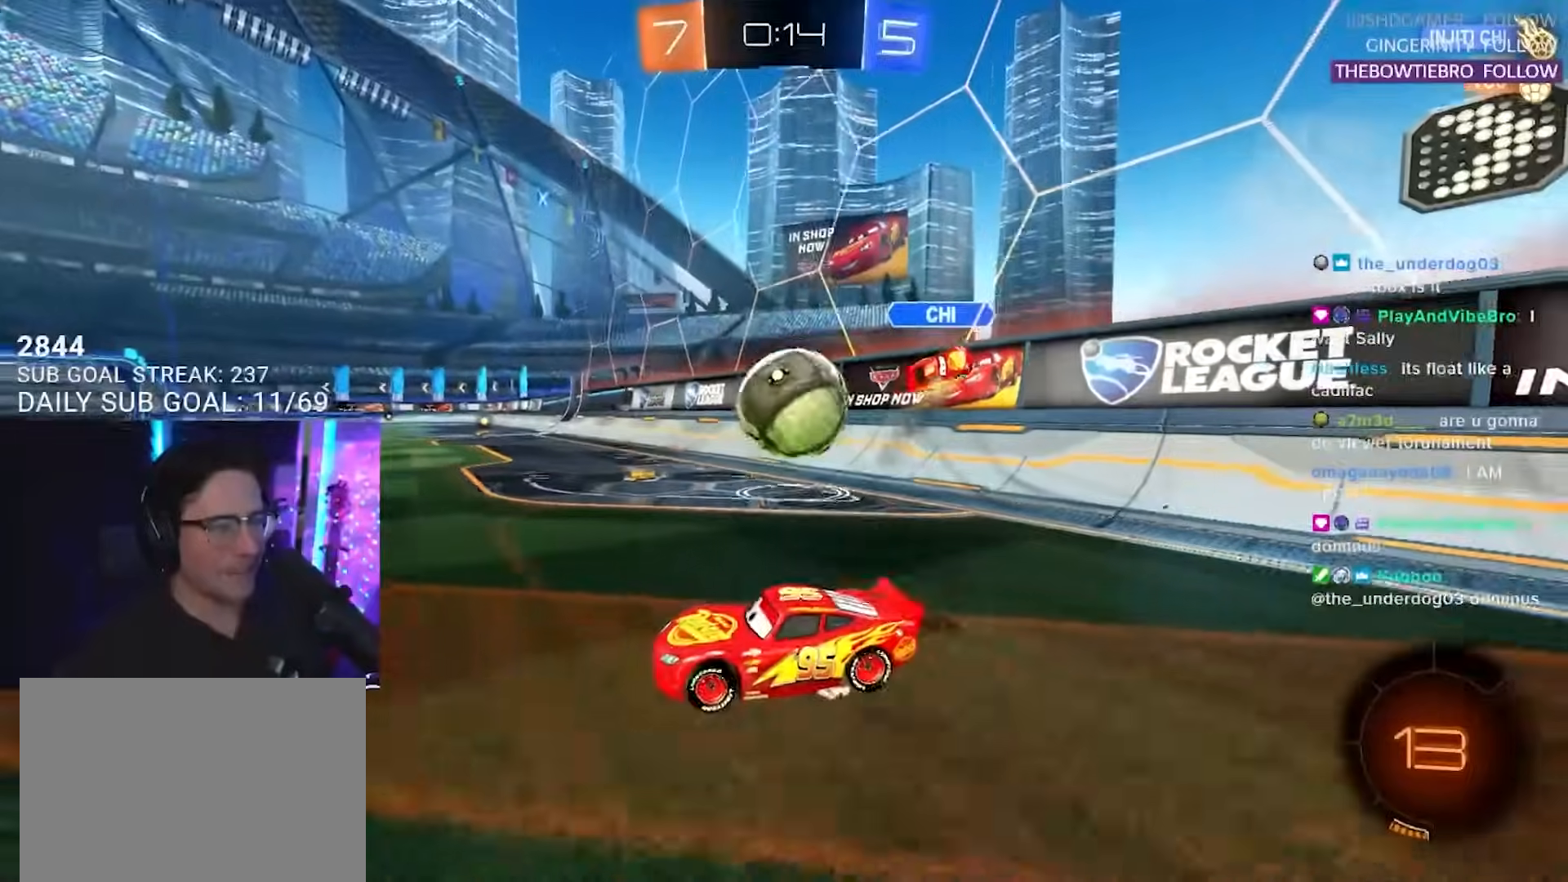
{"buttons": ["R2"], "left_stick": "right", "right_stick": "center", "events": []}
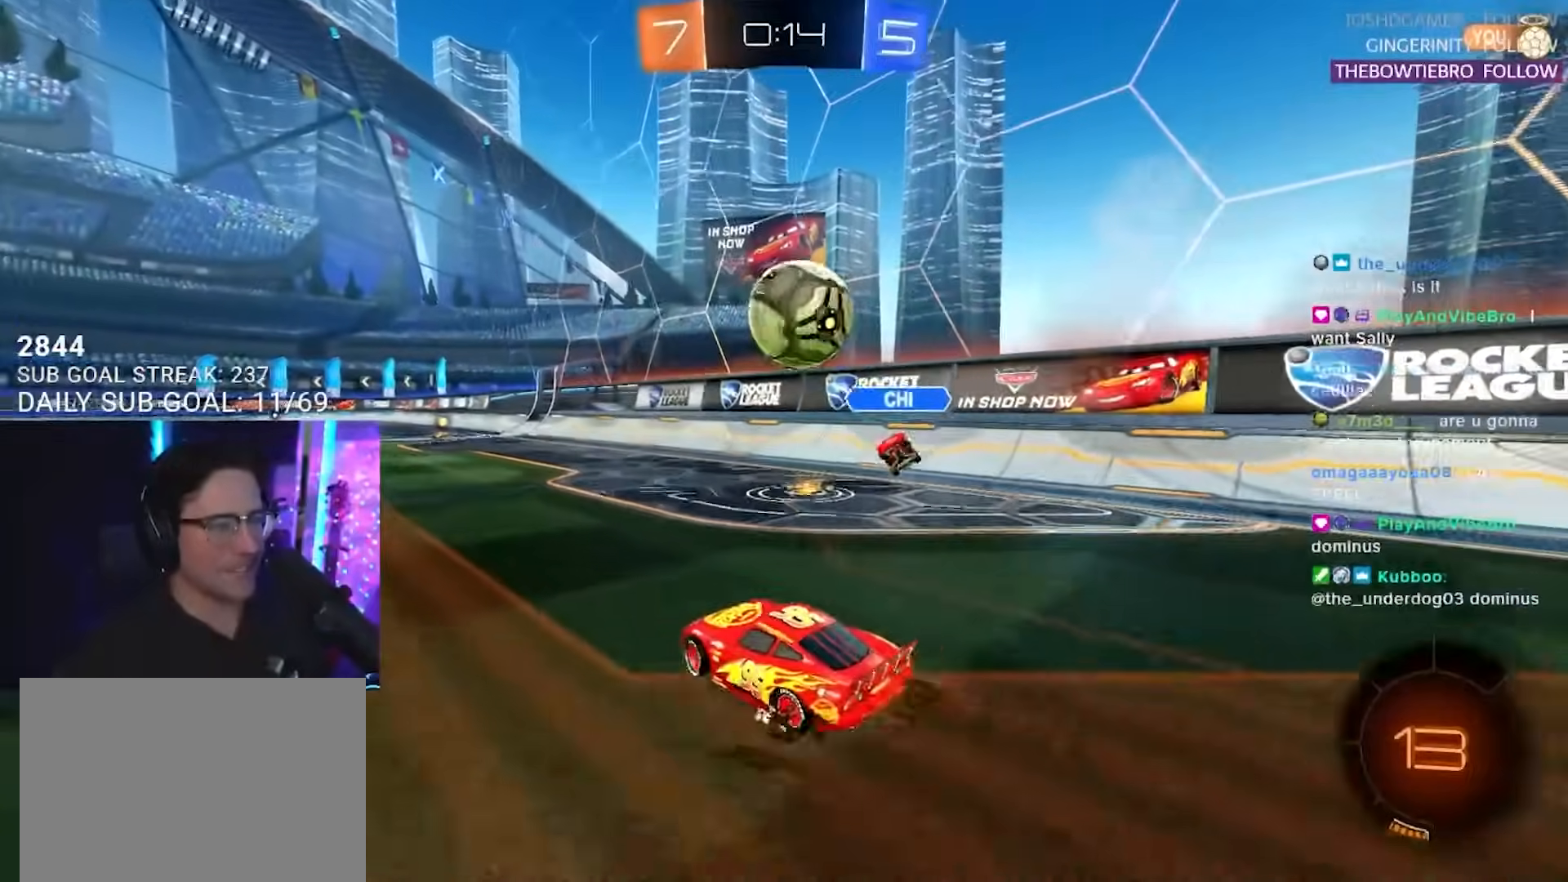
{"buttons": ["L2", "R2"], "left_stick": "up", "right_stick": "center", "events": [[117, "R2", "up"], [217, "CROSS", "down"], [217, "R2", "down"], [250, "left_stick", "left"], [483, "CROSS", "up"], [483, "L2", "down"], [500, "left_stick", "up"]]}
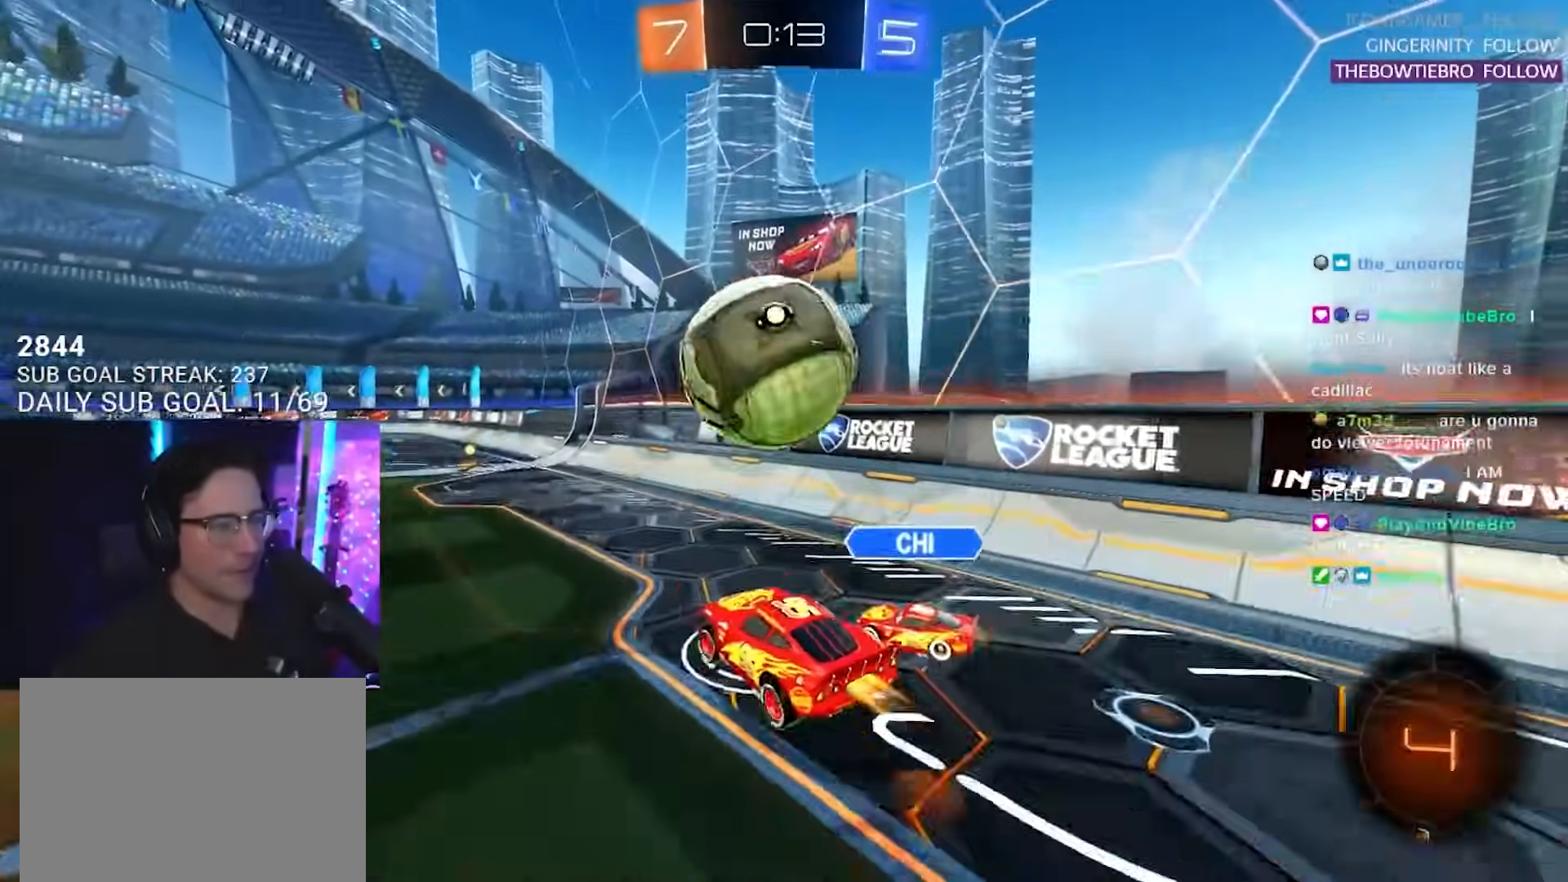
{"buttons": ["R2", "L3"], "left_stick": "right", "right_stick": "center", "events": [[17, "left_stick", "up-right"], [83, "CROSS", "down"], [117, "L2", "up"], [150, "L3", "down"], [200, "CROSS", "up"], [200, "left_stick", "down"], [450, "left_stick", "right"]]}
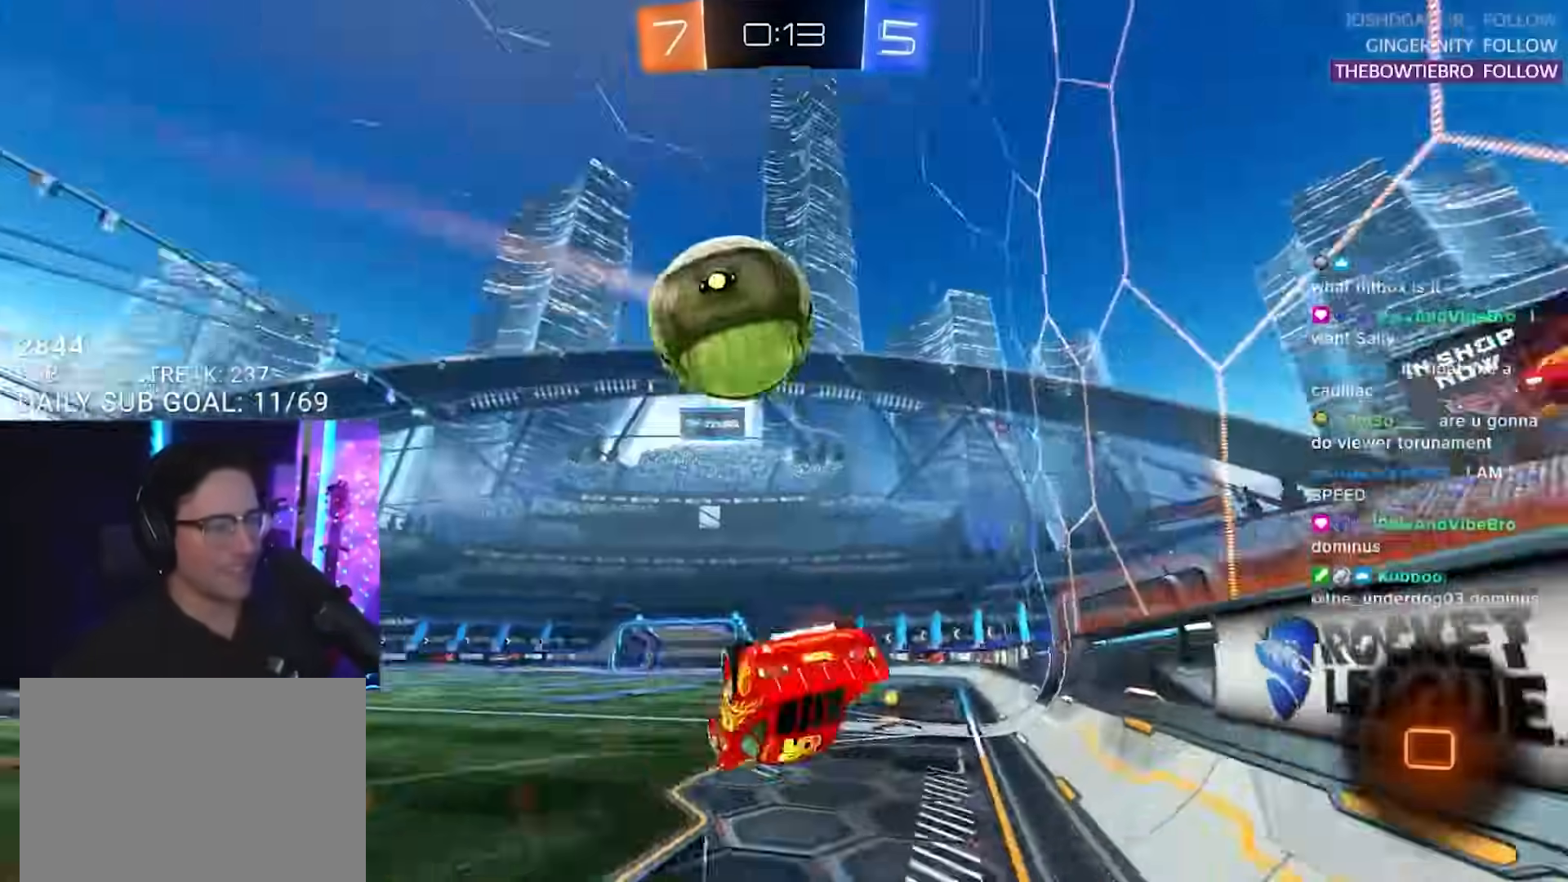
{"buttons": ["R2"], "left_stick": "center", "right_stick": "center", "events": [[17, "TRIANGLE", "down"], [133, "TRIANGLE", "up"], [183, "left_stick", "down"], [250, "L3", "up"], [383, "left_stick", "center"]]}
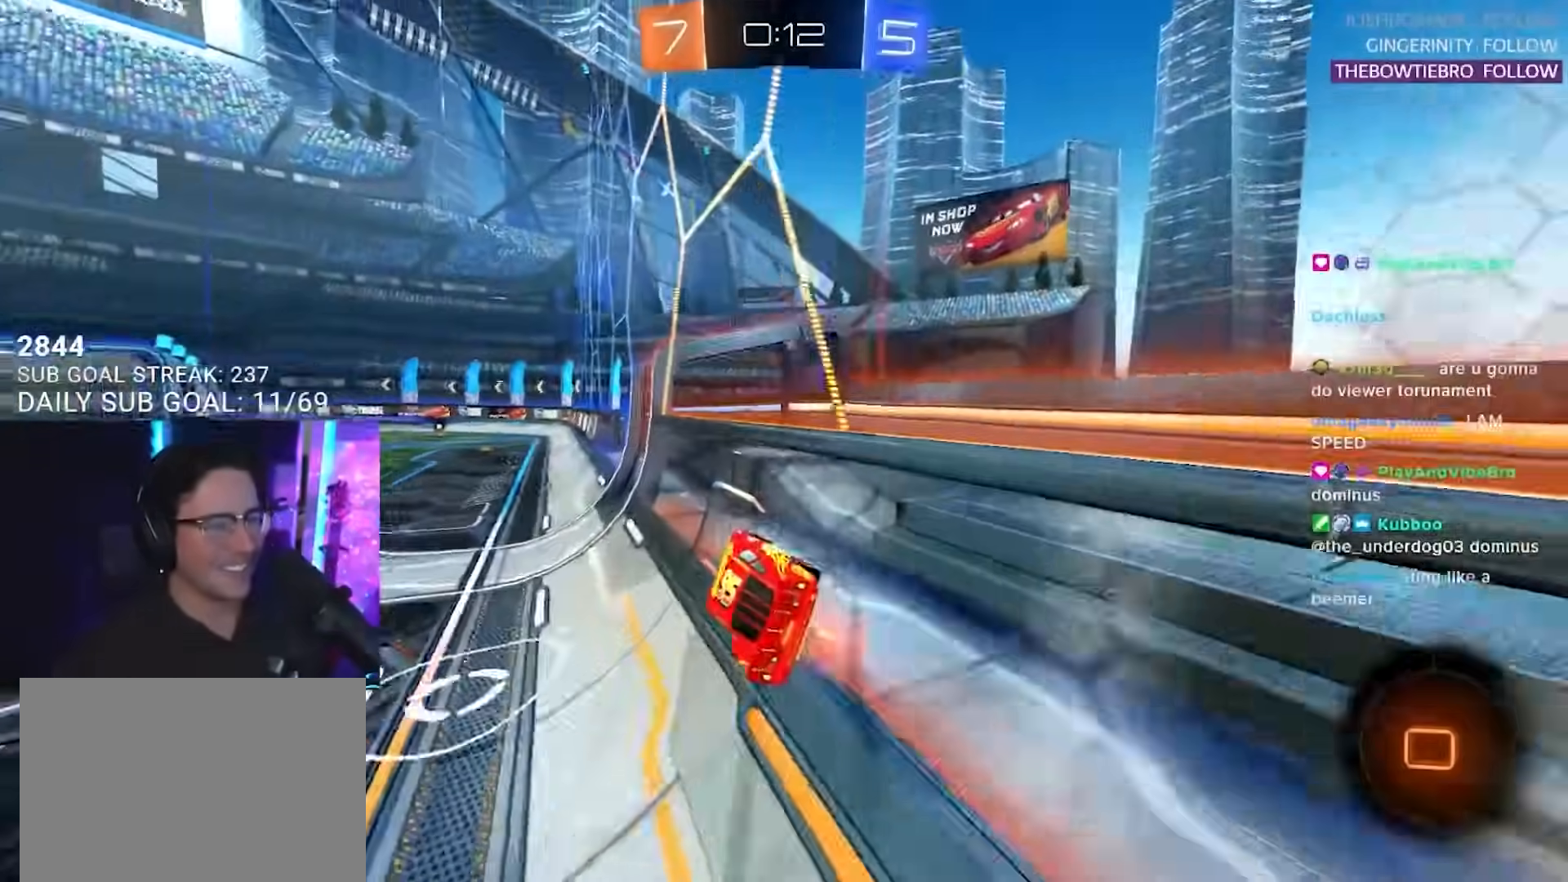
{"buttons": ["L2", "R2"], "left_stick": "down-left", "right_stick": "center", "events": [[33, "left_stick", "left"], [117, "CROSS", "down"], [183, "left_stick", "down-right"], [200, "L3", "down"], [250, "CROSS", "up"], [350, "L3", "up"], [383, "left_stick", "center"], [433, "CROSS", "down"], [433, "left_stick", "down"], [467, "CROSS", "up"], [483, "L2", "down"], [483, "left_stick", "down-left"]]}
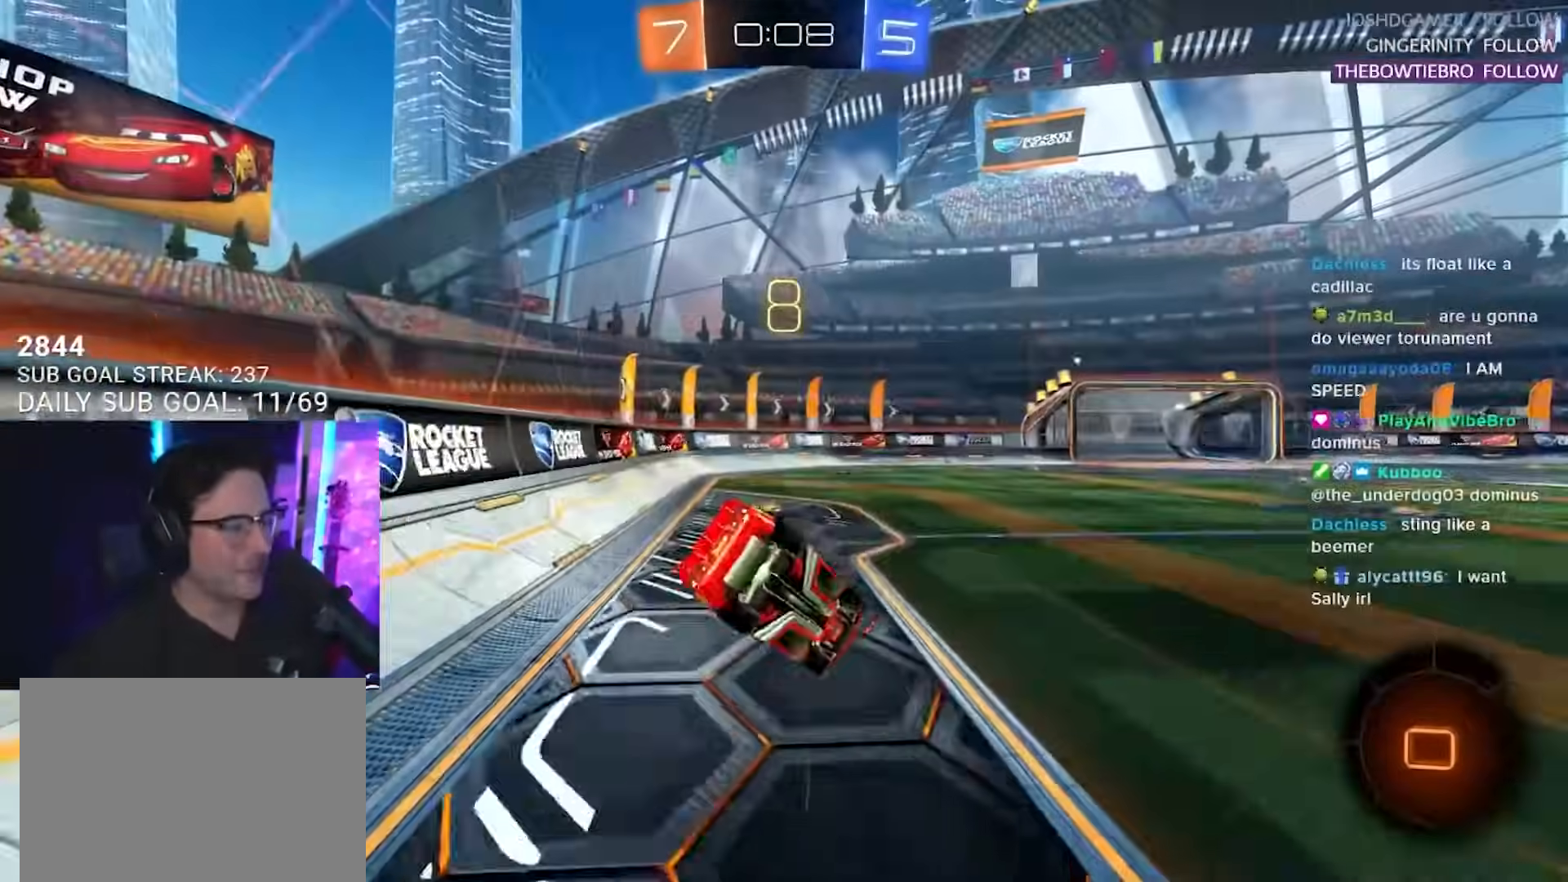
{"buttons": ["L2", "R2"], "left_stick": "down-left", "right_stick": "center", "events": []}
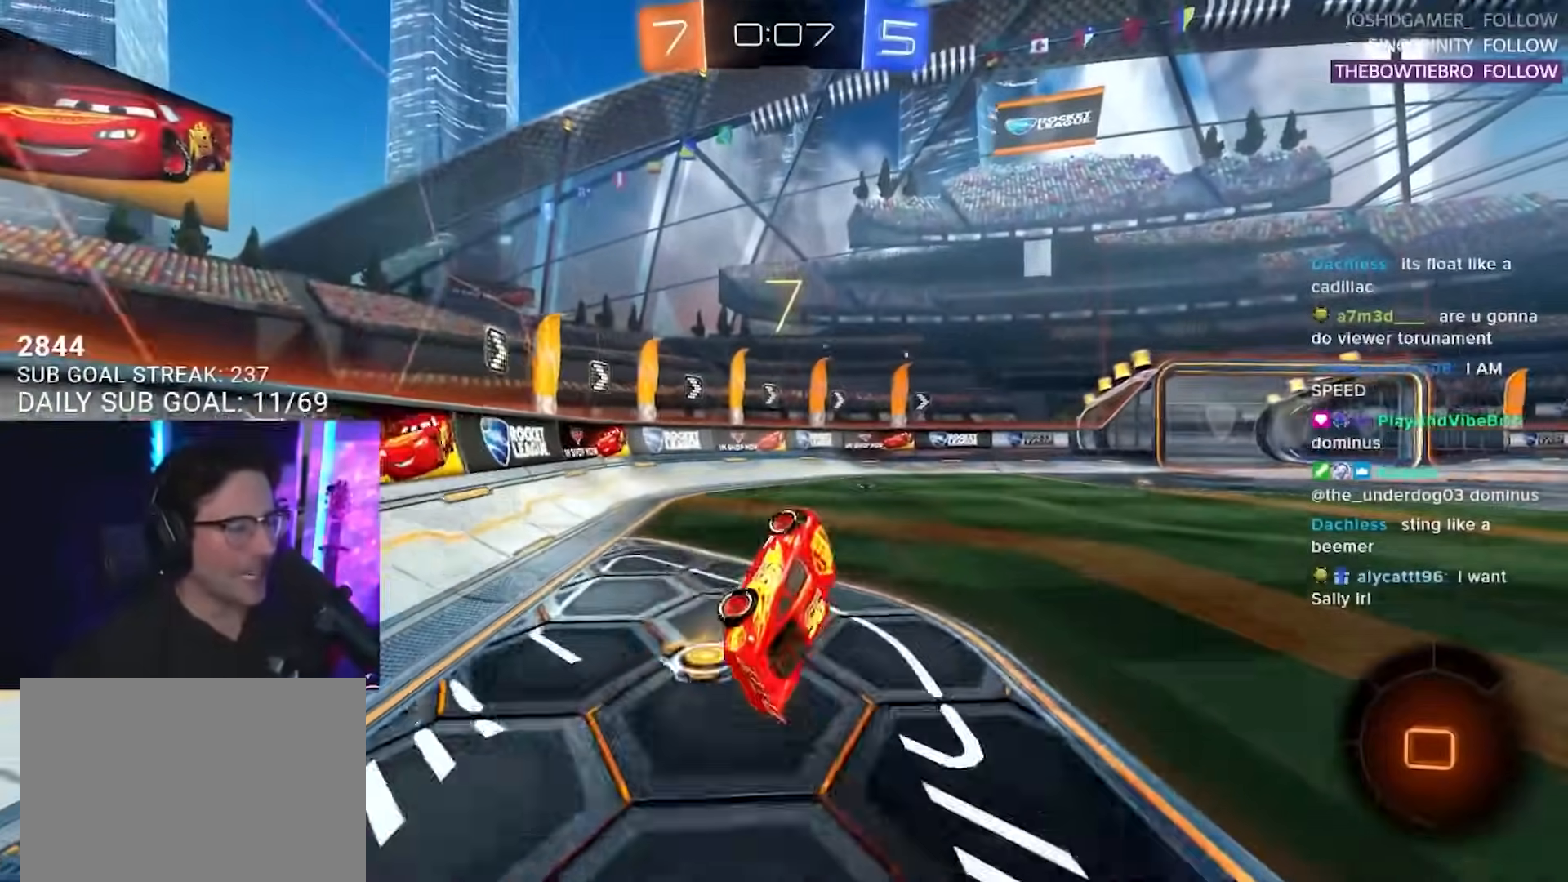
{"buttons": ["R2"], "left_stick": "right", "right_stick": "center", "events": [[117, "left_stick", "center"], [150, "L2", "up"], [350, "TRIANGLE", "down"], [367, "left_stick", "right"], [450, "TRIANGLE", "up"]]}
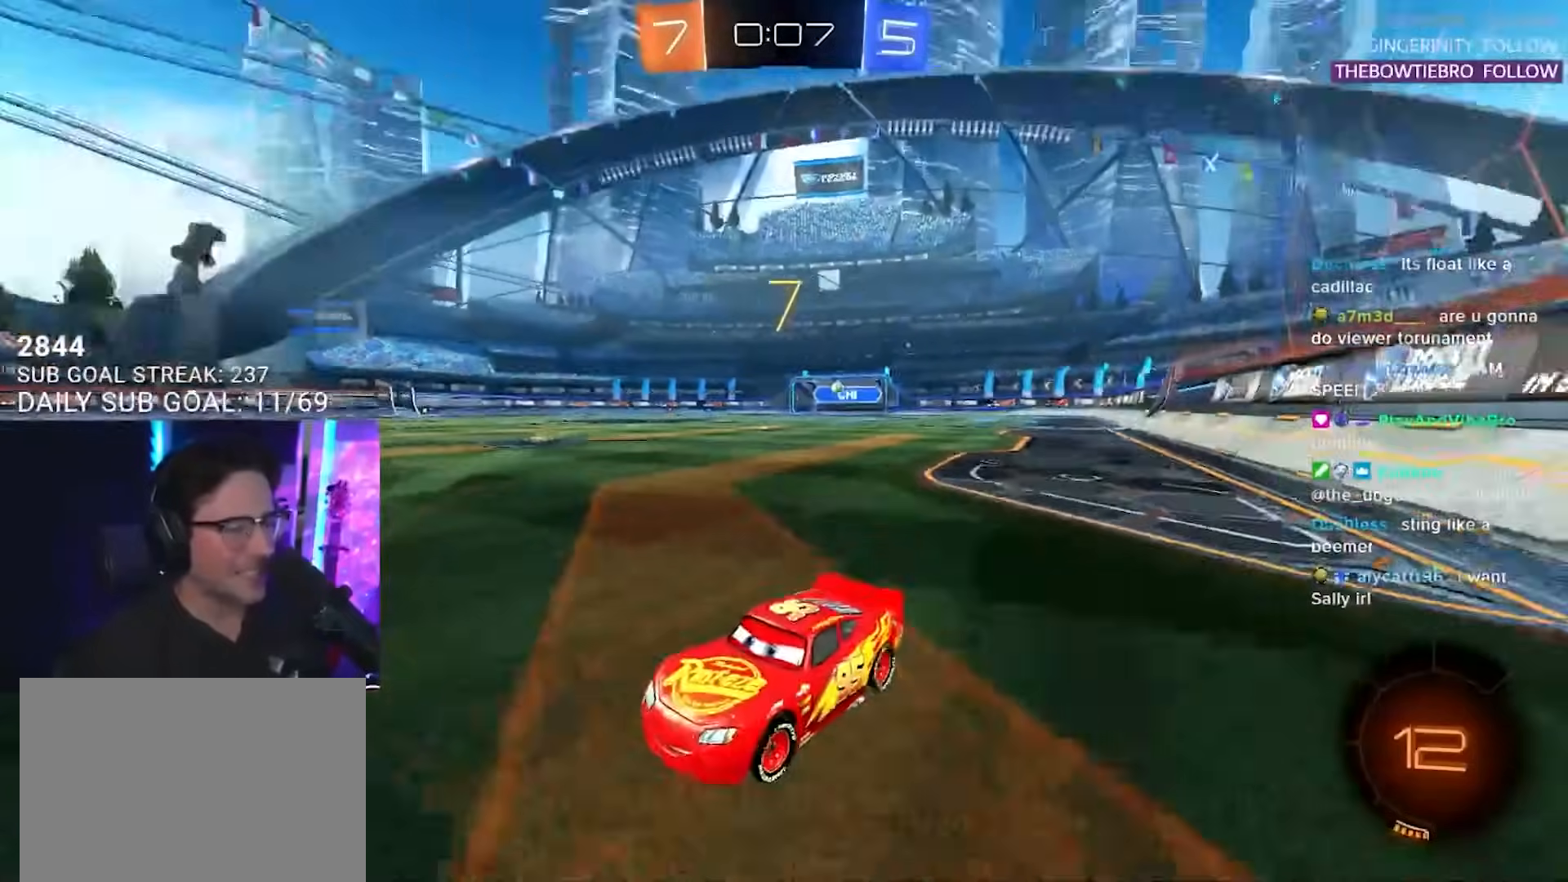
{"buttons": ["R2"], "left_stick": "right", "right_stick": "center", "events": []}
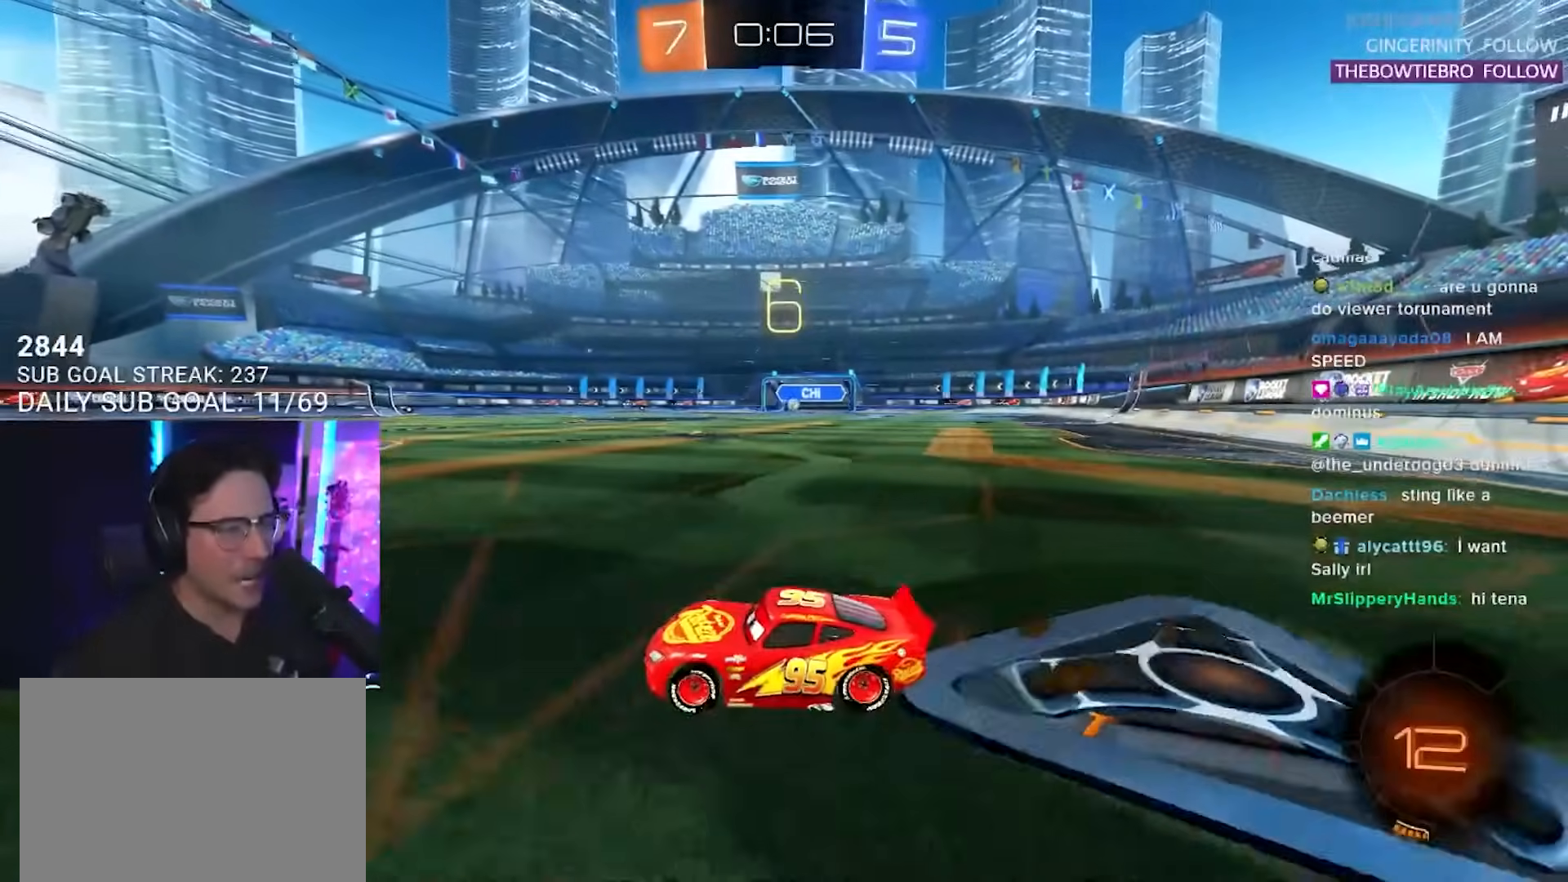
{"buttons": ["R2"], "left_stick": "right", "right_stick": "center", "events": [[250, "left_stick", "center"], [383, "left_stick", "right"]]}
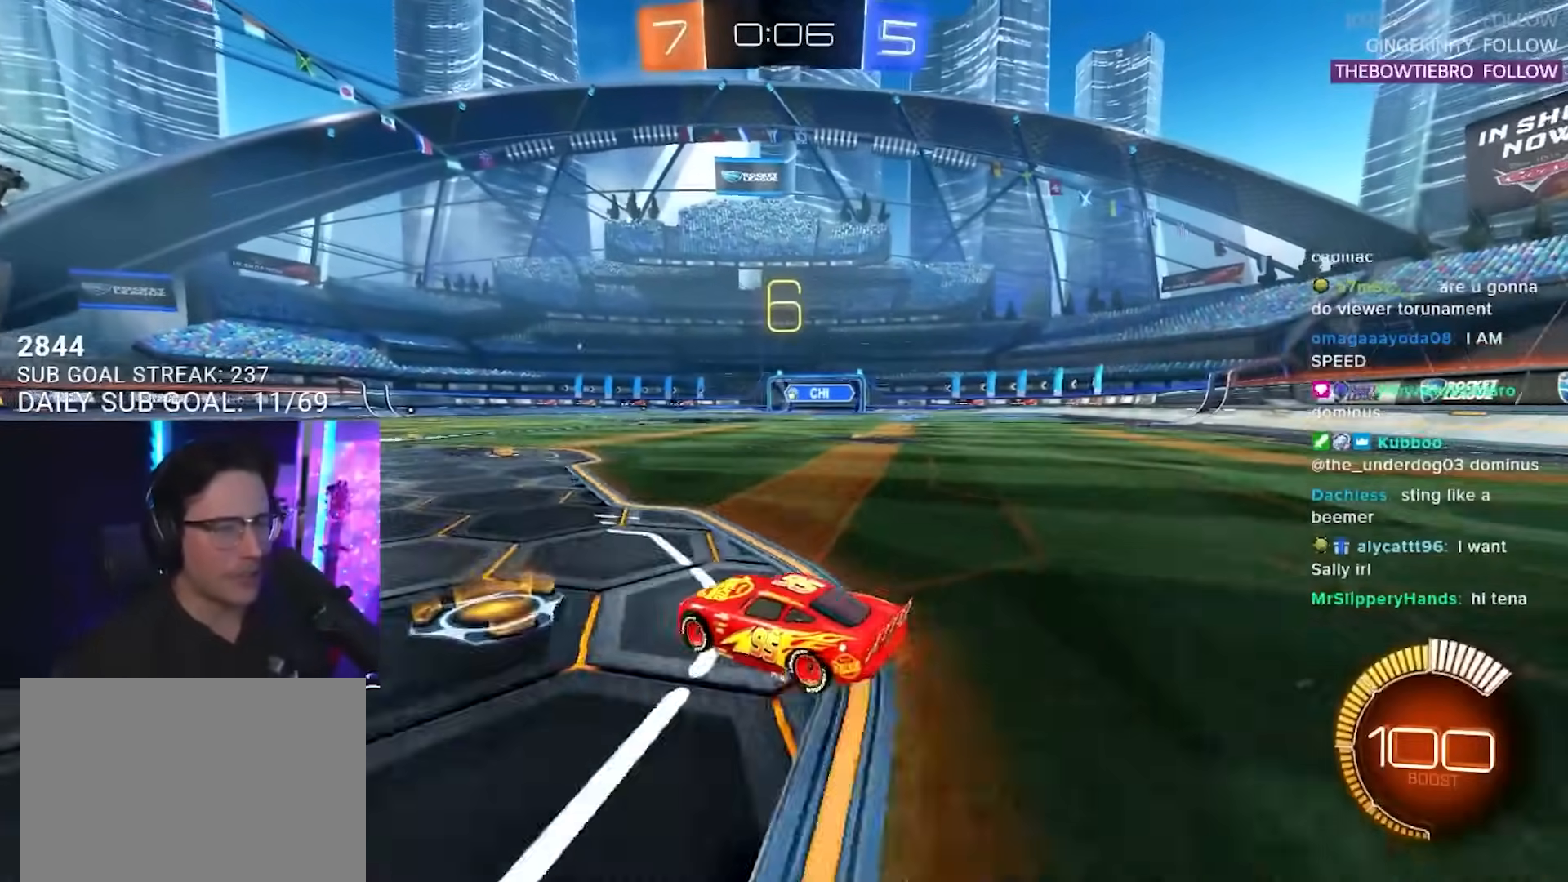
{"buttons": [], "left_stick": "center", "right_stick": "center", "events": [[167, "R2", "up"], [167, "left_stick", "center"]]}
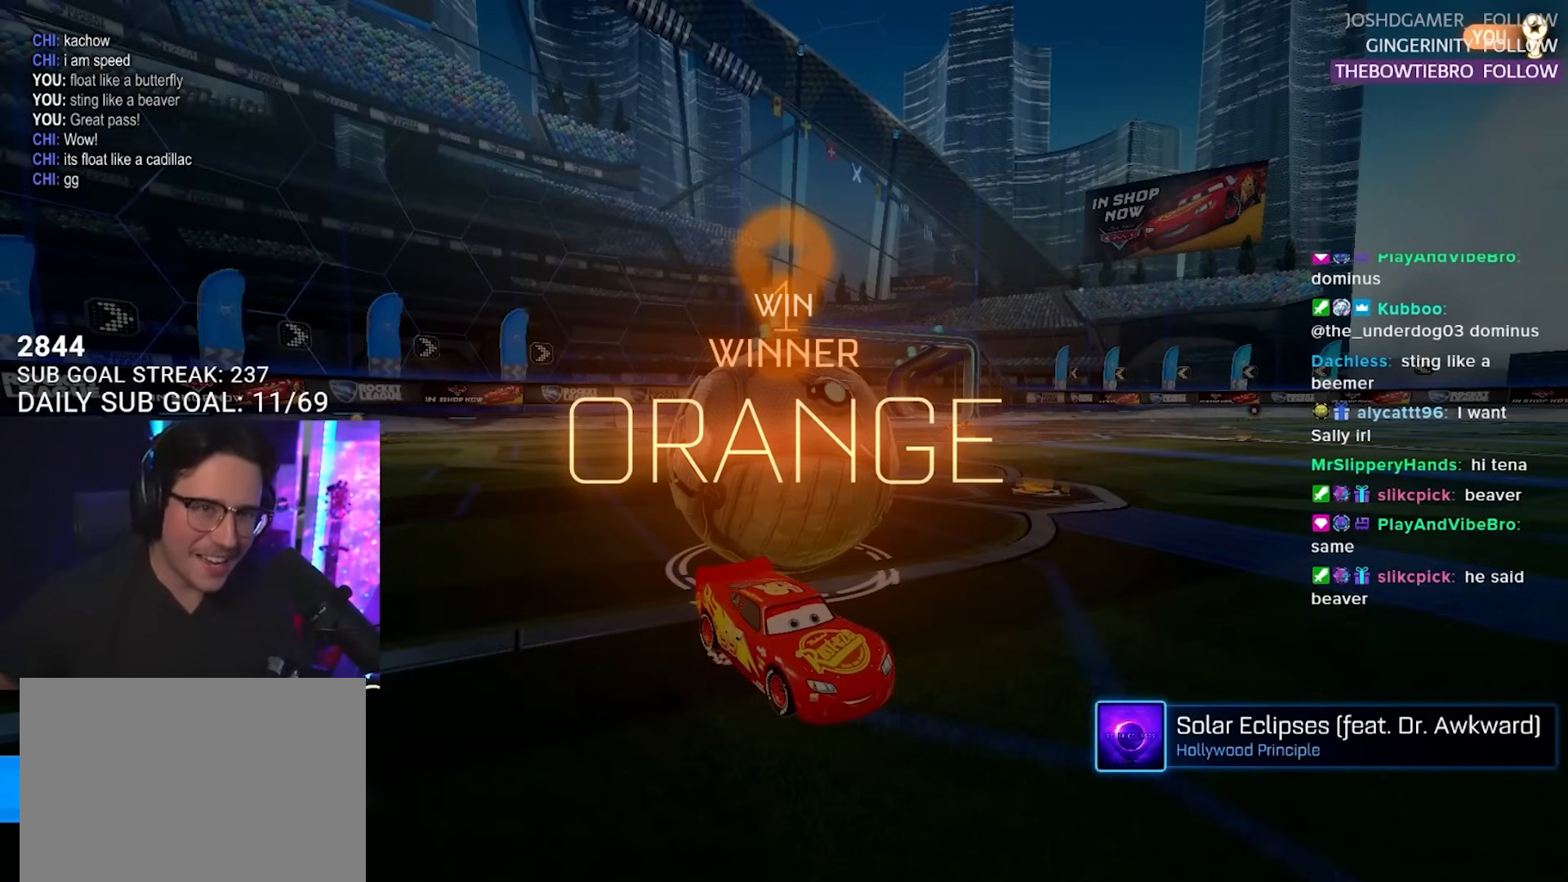
{"buttons": [], "left_stick": "center", "right_stick": "center", "events": []}
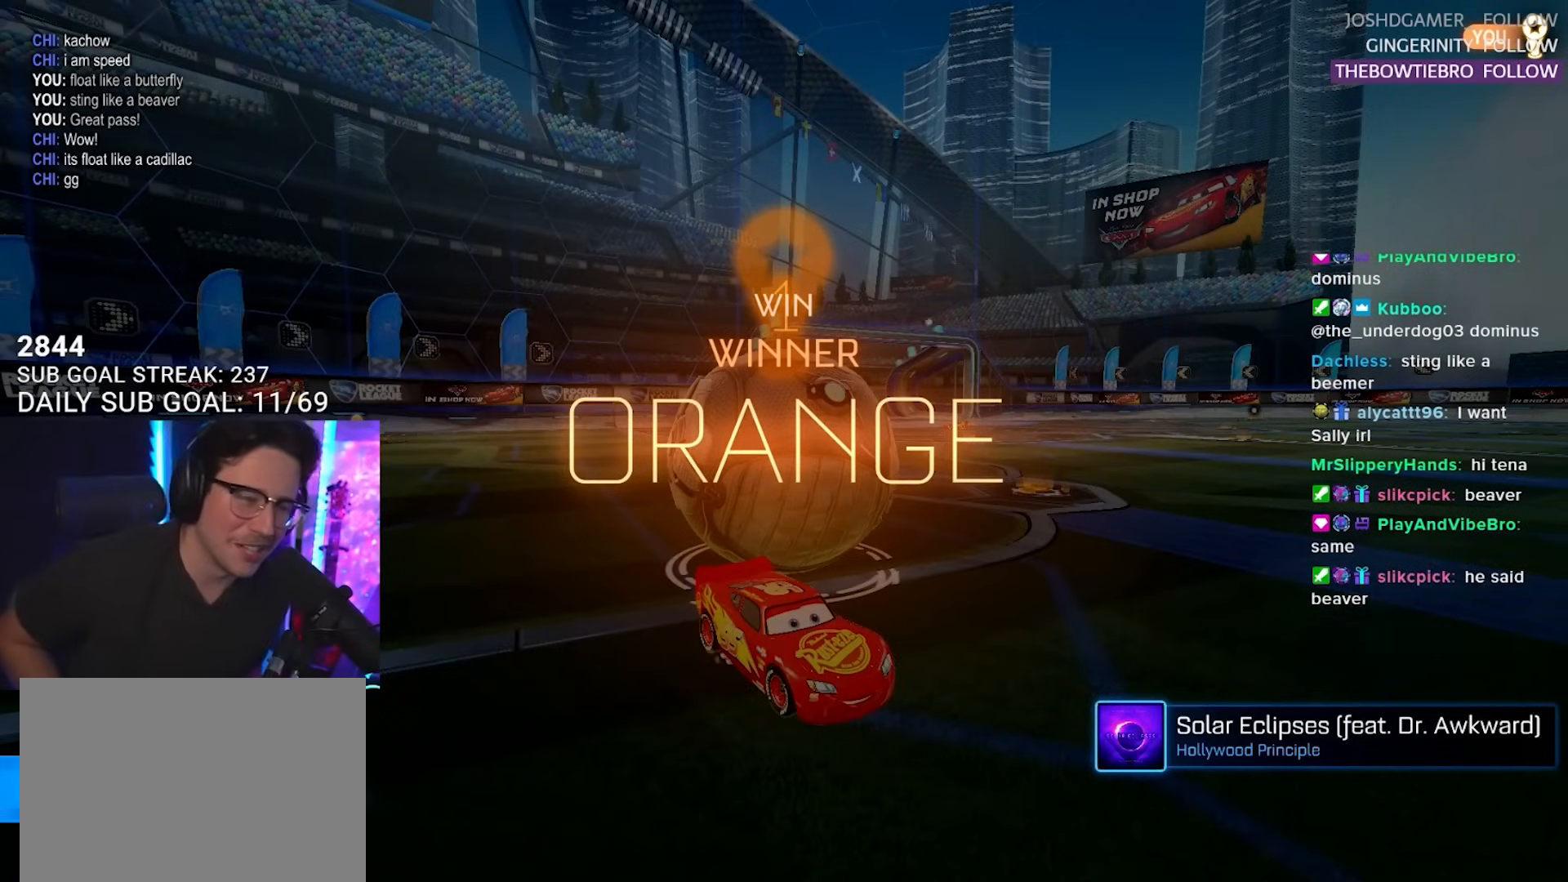
{"buttons": [], "left_stick": "center", "right_stick": "center", "events": [[33, "DPAD_UP", "down"], [100, "DPAD_UP", "up"], [133, "DPAD_UP", "down"], [233, "DPAD_UP", "up"]]}
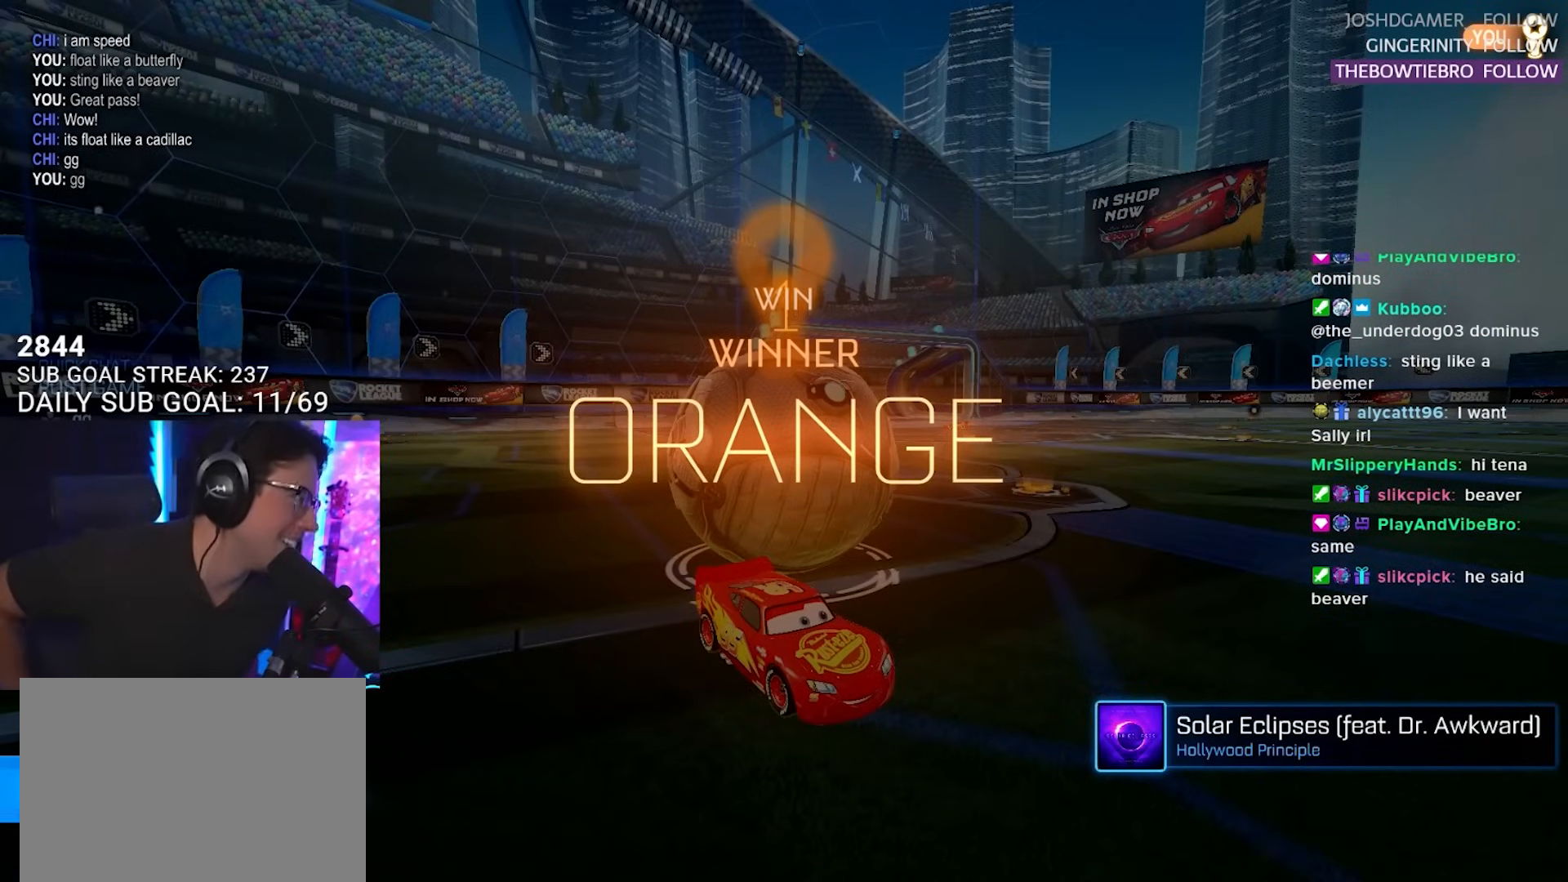
{"buttons": [], "left_stick": "center", "right_stick": "center", "events": []}